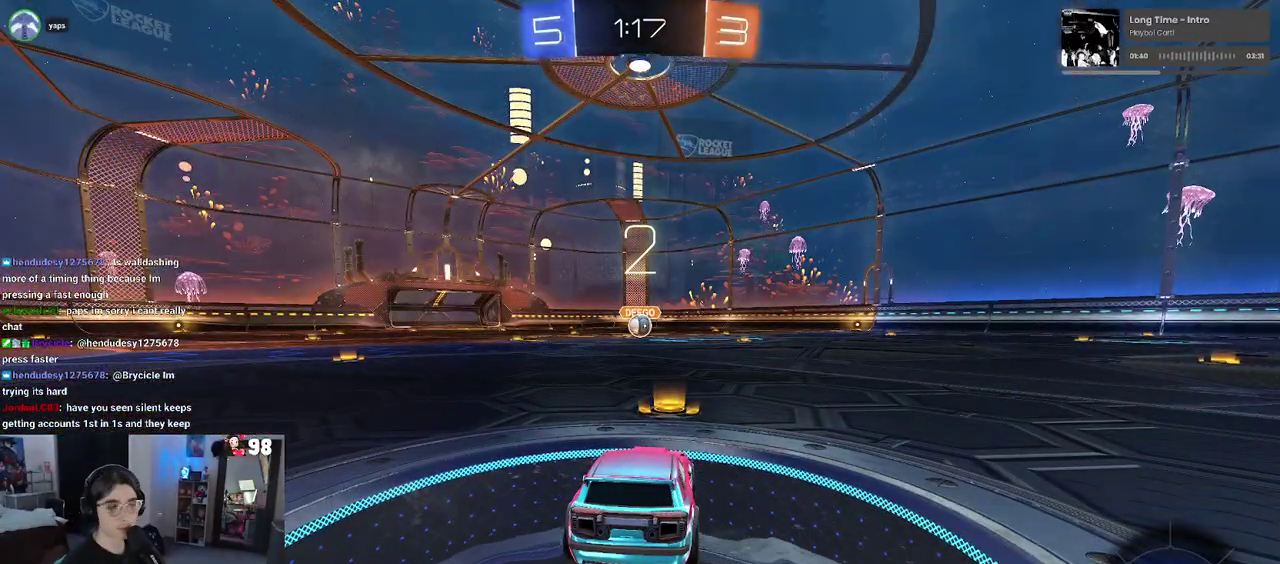
Gameplay with a controller (PlayStation layout); each line is a JSON object with the inputs held at the frame after it. "events" lists button and stick changes between this image and that frame as [ms after this image, input, new state], when the widget could be followed in between. This document gives stick clicks only as held states, not as events. Not read: L1 R1.
{"buttons": ["R2"], "left_stick": "center", "right_stick": "center", "events": [[467, "R2", "down"]]}
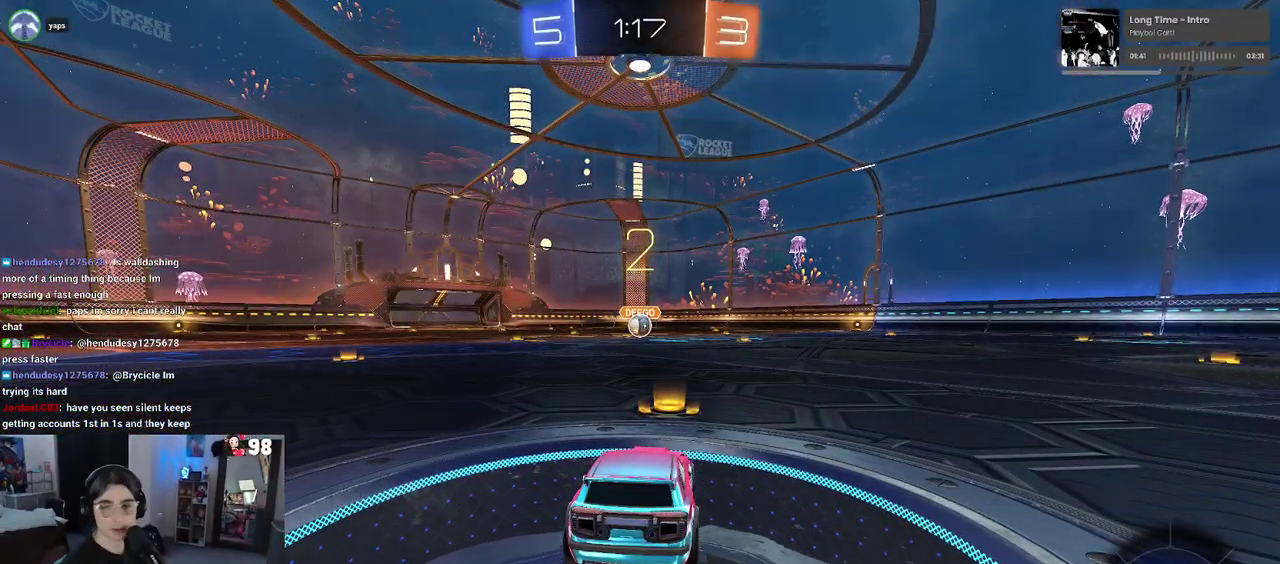
{"buttons": ["R2"], "left_stick": "center", "right_stick": "center", "events": []}
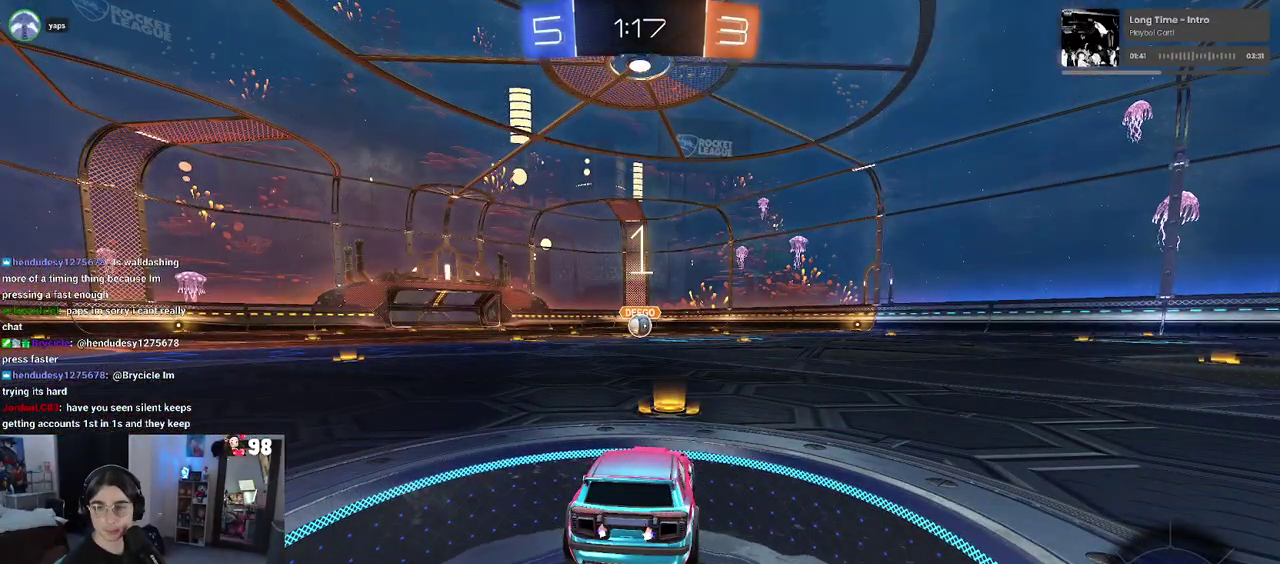
{"buttons": ["R2"], "left_stick": "center", "right_stick": "center", "events": []}
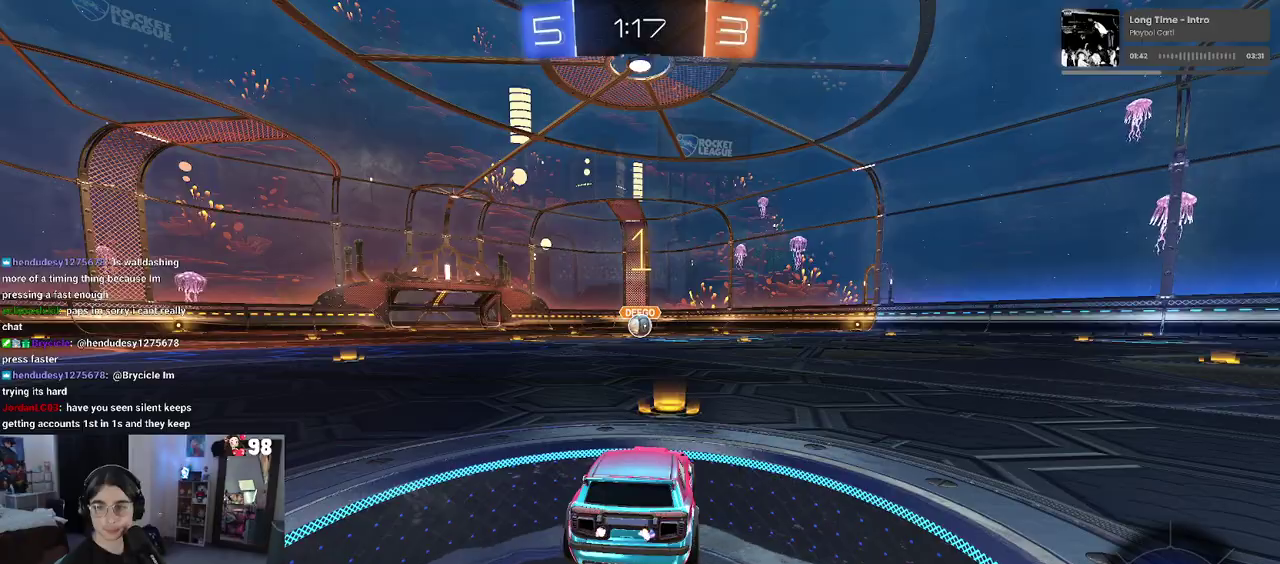
{"buttons": ["R2"], "left_stick": "center", "right_stick": "center", "events": []}
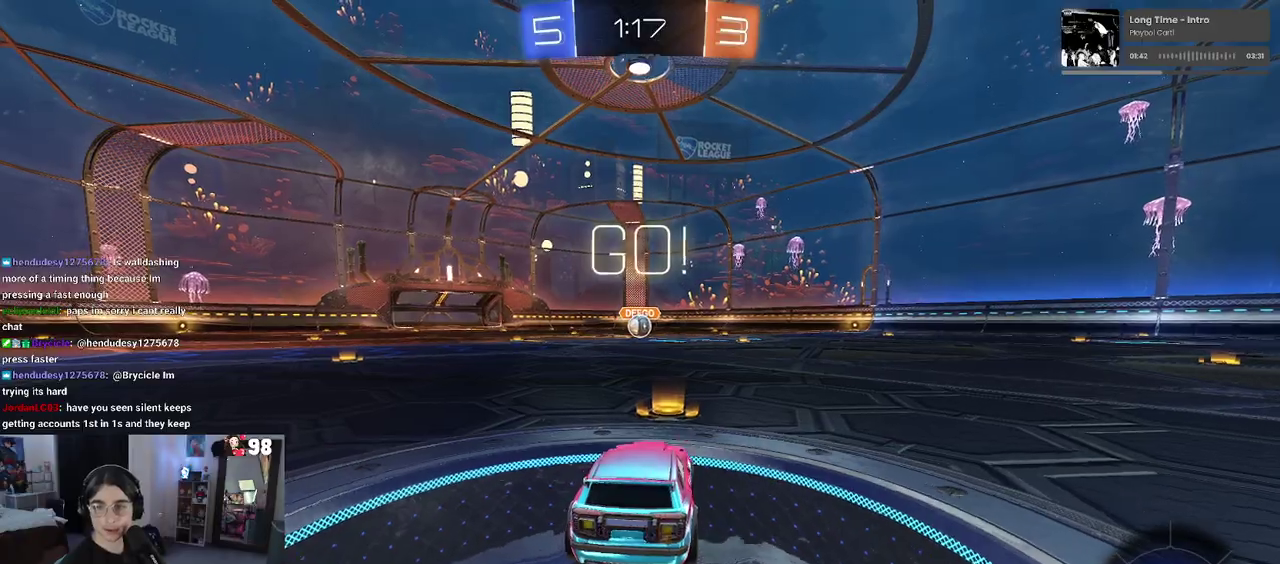
{"buttons": ["SQUARE", "R2"], "left_stick": "down", "right_stick": "center", "events": [[183, "left_stick", "up-right"], [233, "CROSS", "down"], [233, "left_stick", "up"], [283, "left_stick", "up-left"], [333, "CROSS", "up"], [400, "CROSS", "down"], [433, "SQUARE", "down"], [467, "CROSS", "up"], [467, "left_stick", "down"]]}
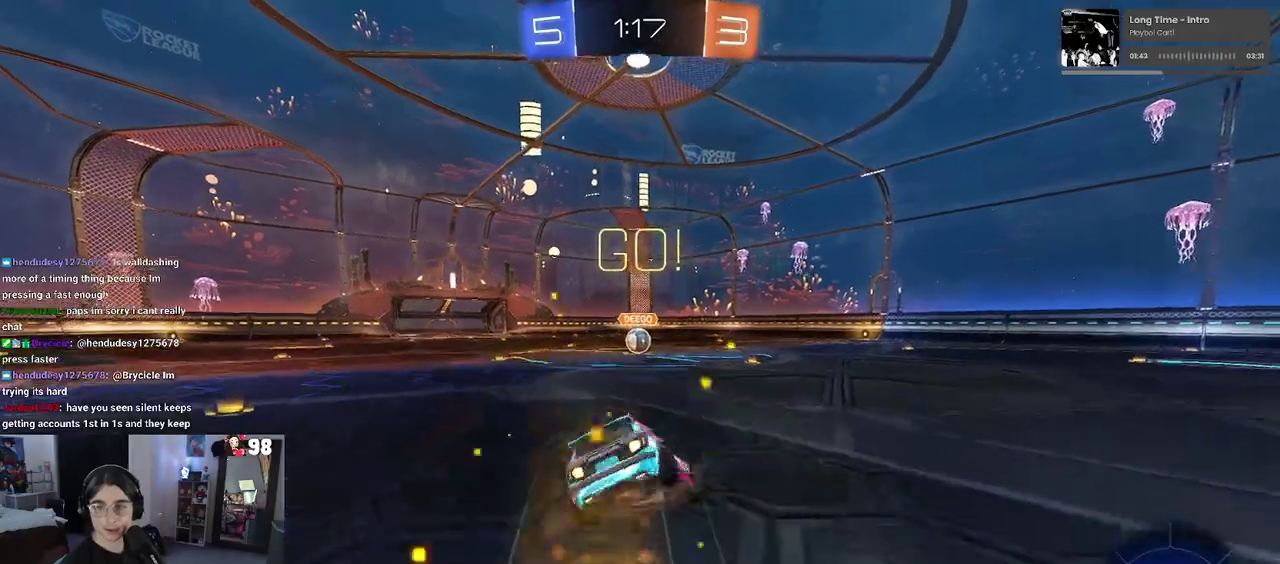
{"buttons": ["SQUARE", "R2"], "left_stick": "down-left", "right_stick": "center", "events": [[283, "left_stick", "down-left"]]}
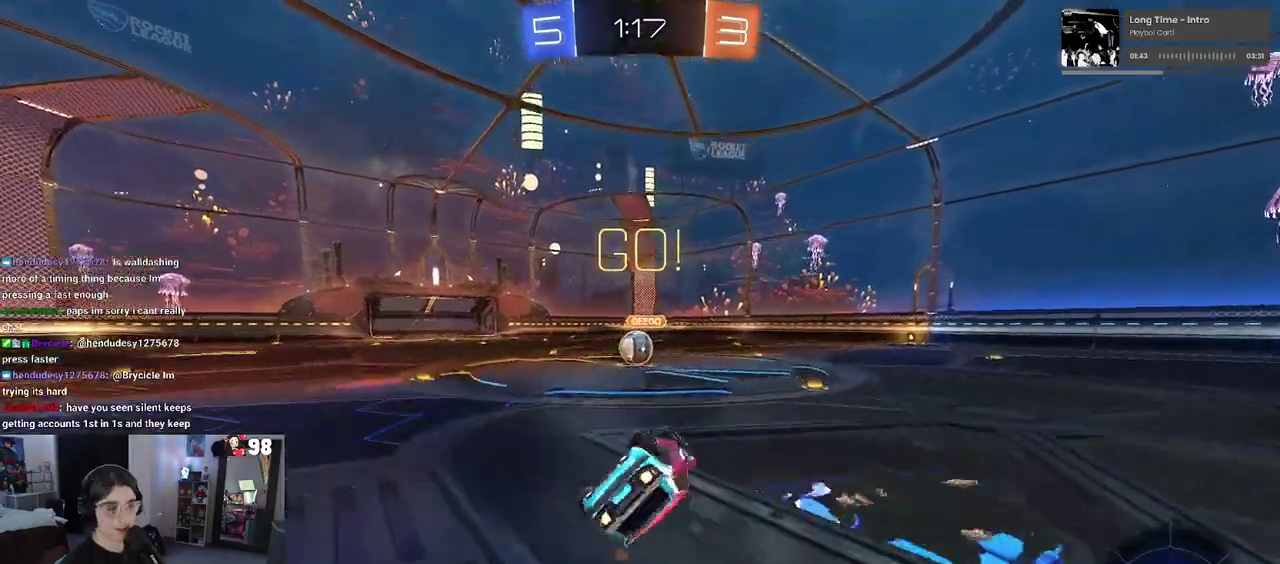
{"buttons": ["R2"], "left_stick": "center", "right_stick": "center", "events": [[367, "left_stick", "down-right"], [417, "left_stick", "center"], [433, "SQUARE", "up"]]}
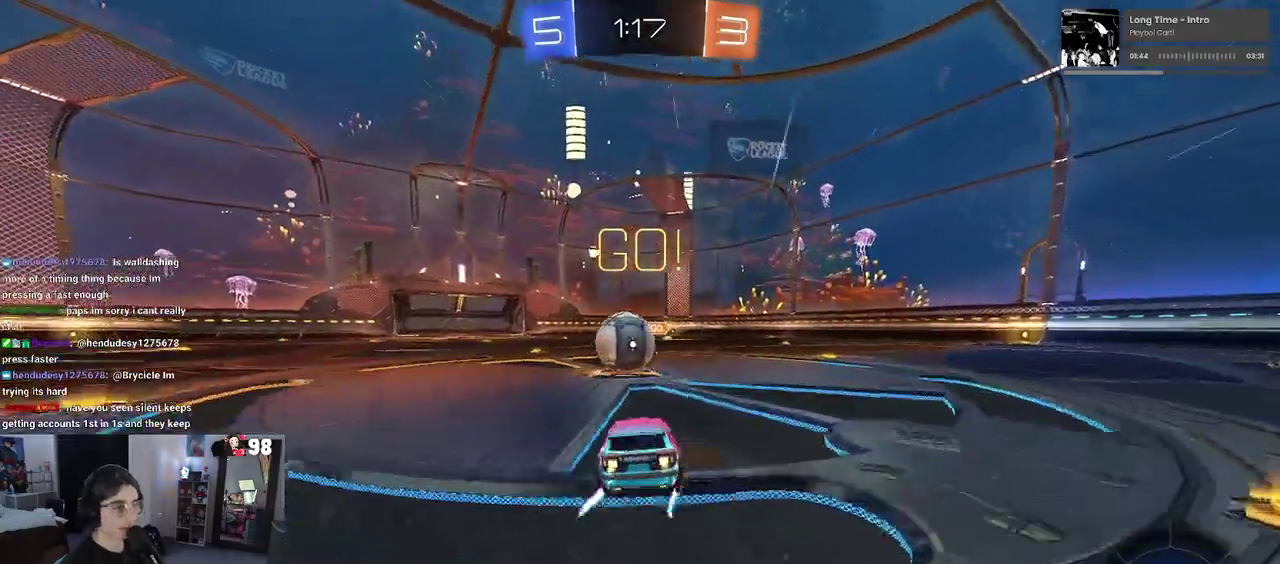
{"buttons": ["SQUARE", "R2"], "left_stick": "down-left", "right_stick": "center", "events": [[83, "CROSS", "down"], [167, "left_stick", "up-left"], [217, "CROSS", "up"], [267, "CROSS", "down"], [333, "SQUARE", "down"], [367, "left_stick", "down-left"], [383, "CROSS", "up"]]}
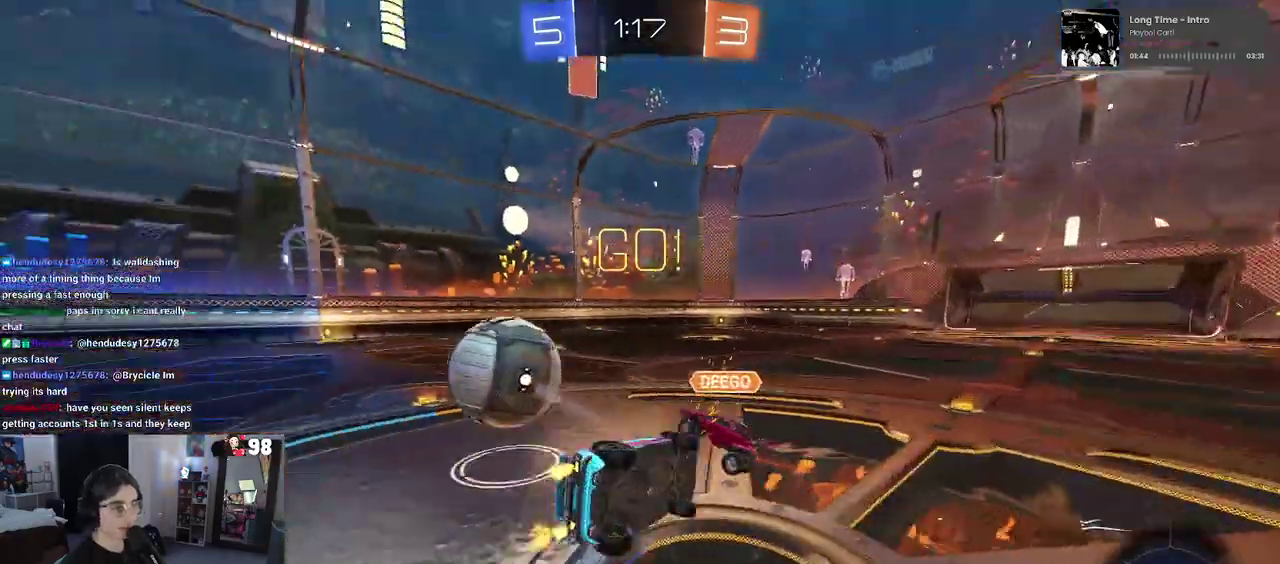
{"buttons": ["SQUARE", "R2"], "left_stick": "down-left", "right_stick": "center", "events": []}
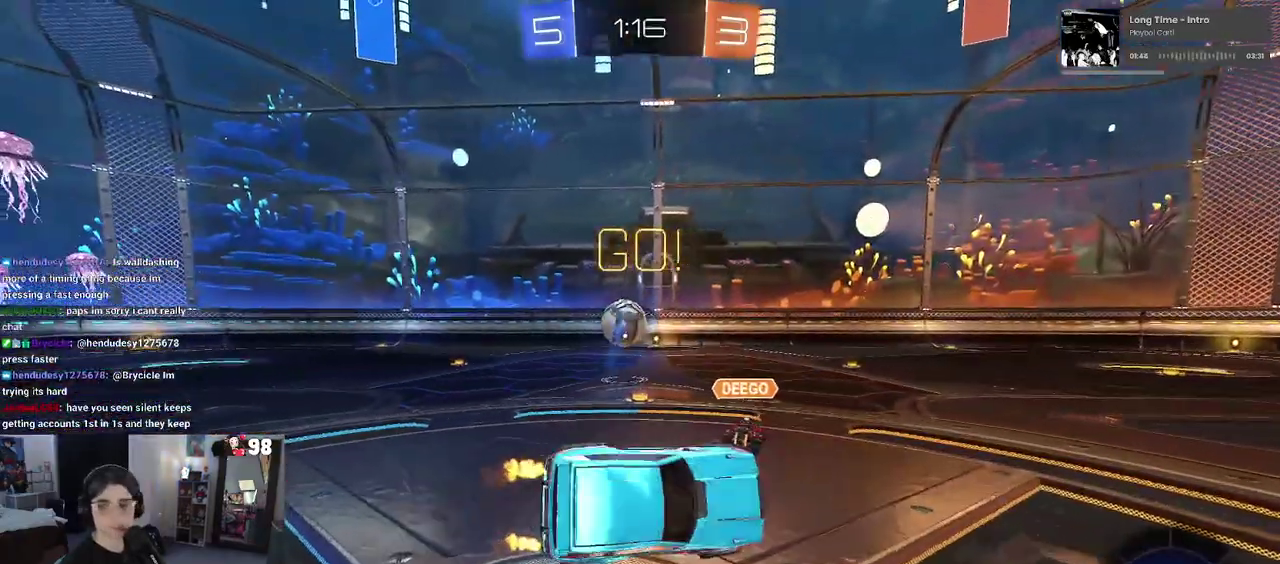
{"buttons": ["R2"], "left_stick": "up-left", "right_stick": "center", "events": [[17, "left_stick", "left"], [50, "SQUARE", "up"], [150, "left_stick", "center"], [267, "left_stick", "up-left"]]}
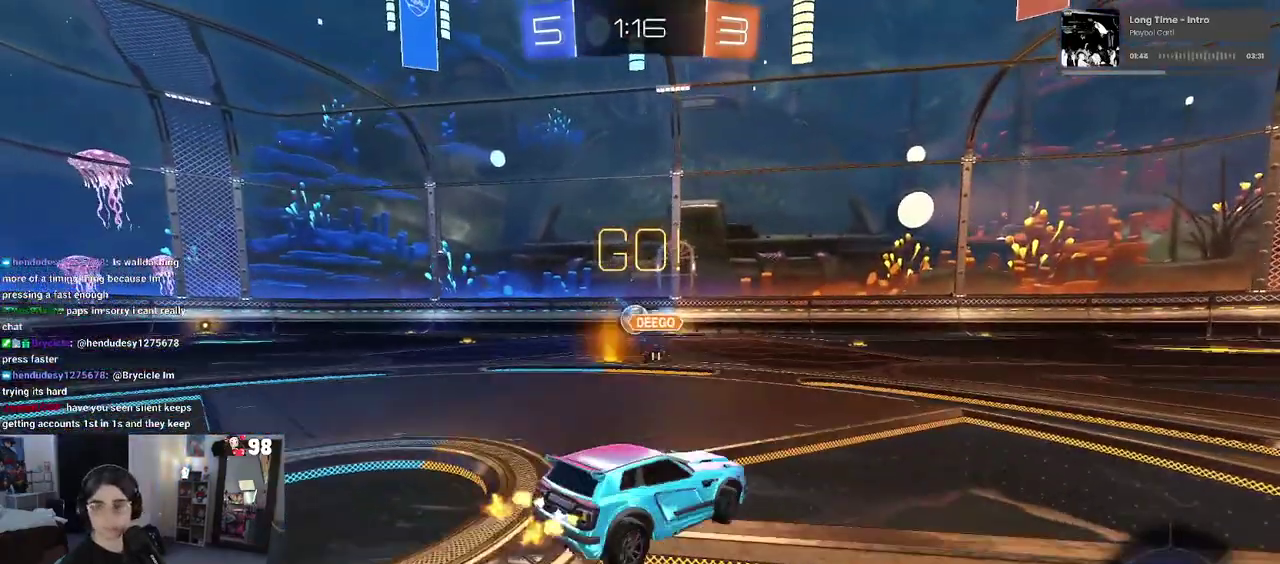
{"buttons": ["R2"], "left_stick": "center", "right_stick": "center", "events": [[367, "left_stick", "center"]]}
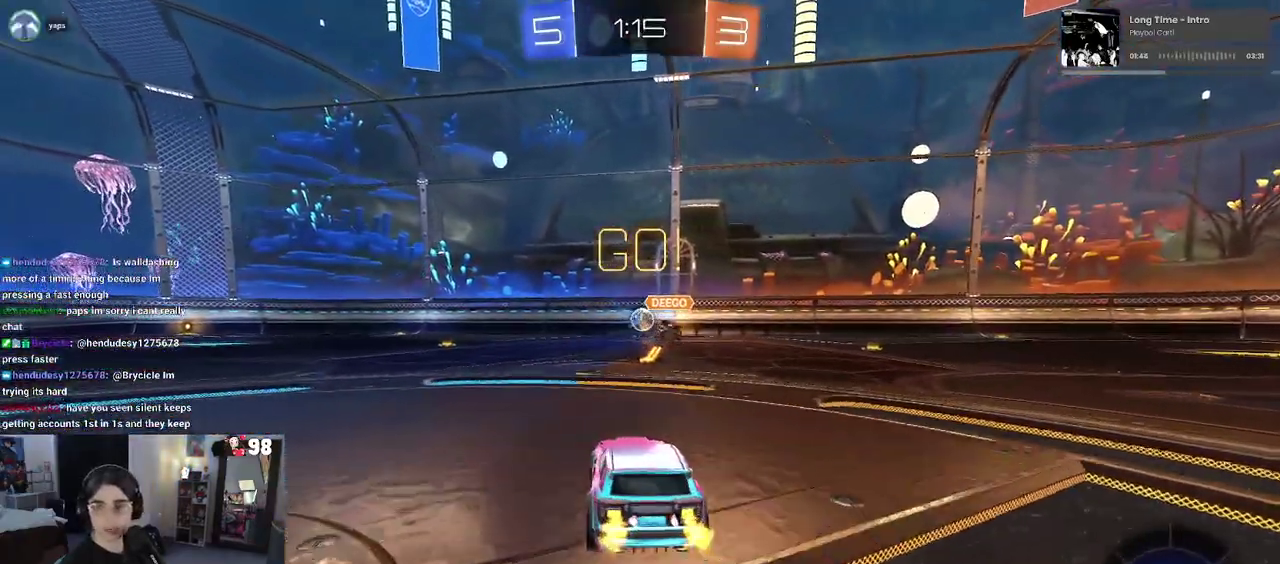
{"buttons": ["R2"], "left_stick": "left", "right_stick": "center", "events": [[367, "left_stick", "left"]]}
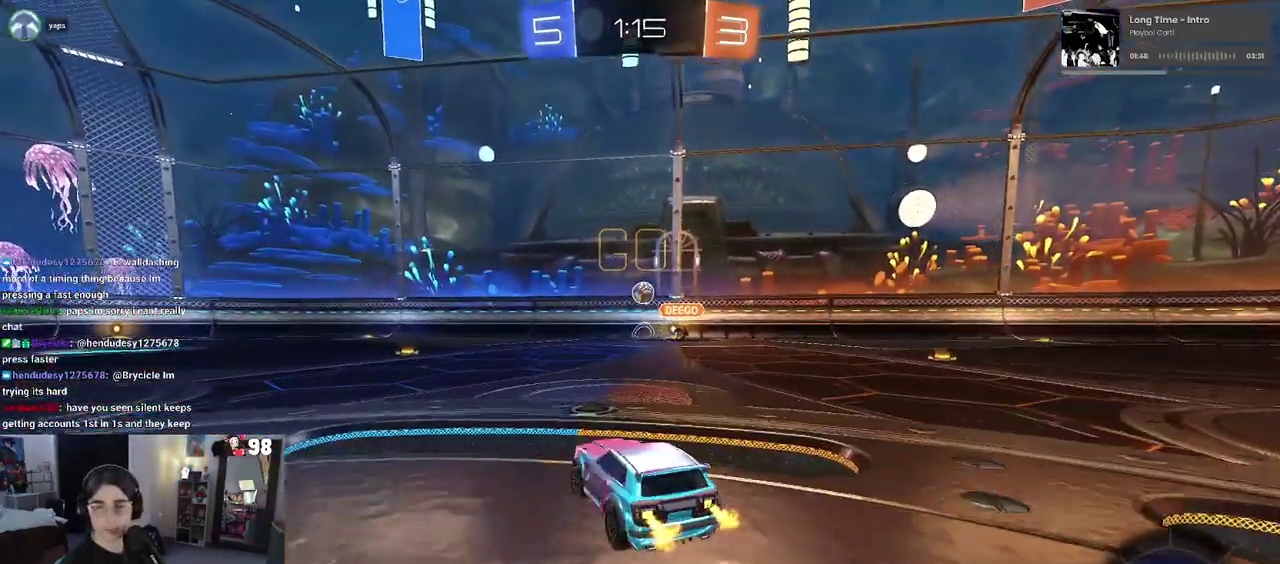
{"buttons": ["CROSS", "R2"], "left_stick": "up-left", "right_stick": "center", "events": [[150, "left_stick", "center"], [350, "CROSS", "down"], [367, "left_stick", "up"], [433, "CROSS", "up"], [433, "left_stick", "up-left"], [483, "CROSS", "down"]]}
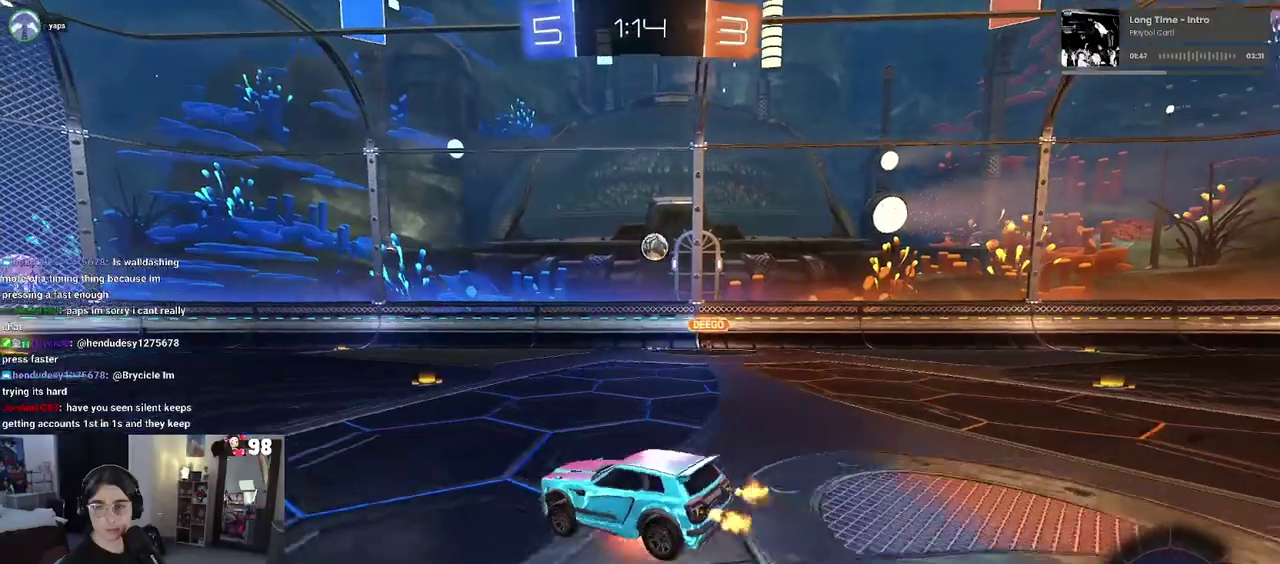
{"buttons": ["R2"], "left_stick": "down-left", "right_stick": "center", "events": [[83, "left_stick", "down-left"], [133, "CROSS", "up"], [183, "TRIANGLE", "down"], [300, "TRIANGLE", "up"]]}
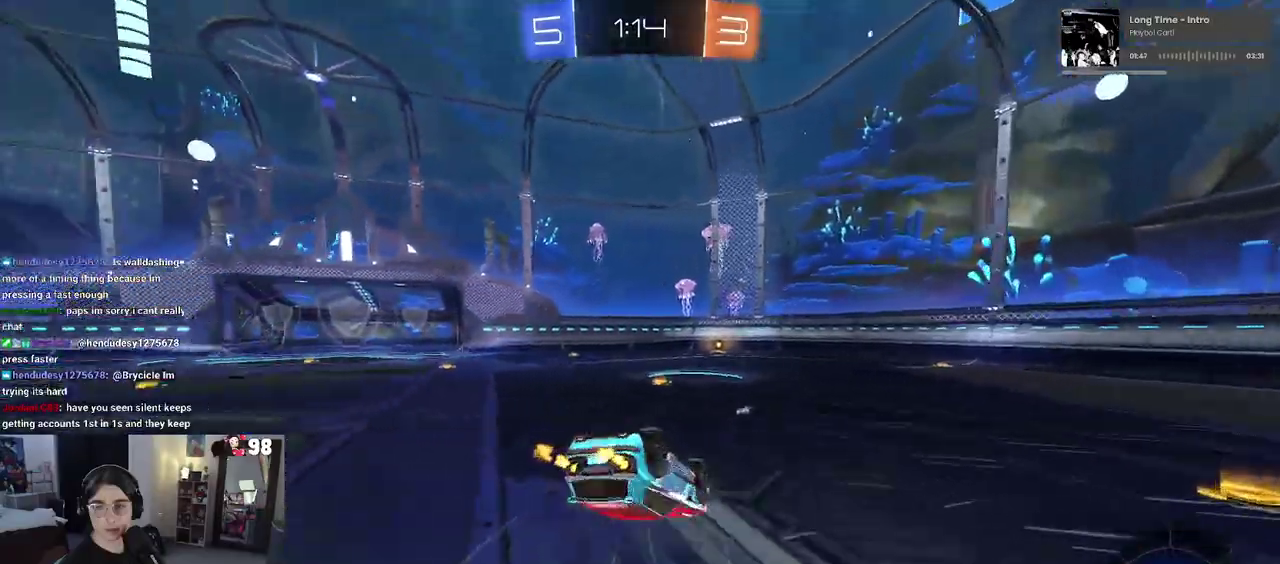
{"buttons": ["R2"], "left_stick": "down-right", "right_stick": "center", "events": [[83, "SQUARE", "down"], [383, "SQUARE", "up"], [400, "left_stick", "down"], [450, "left_stick", "down-right"]]}
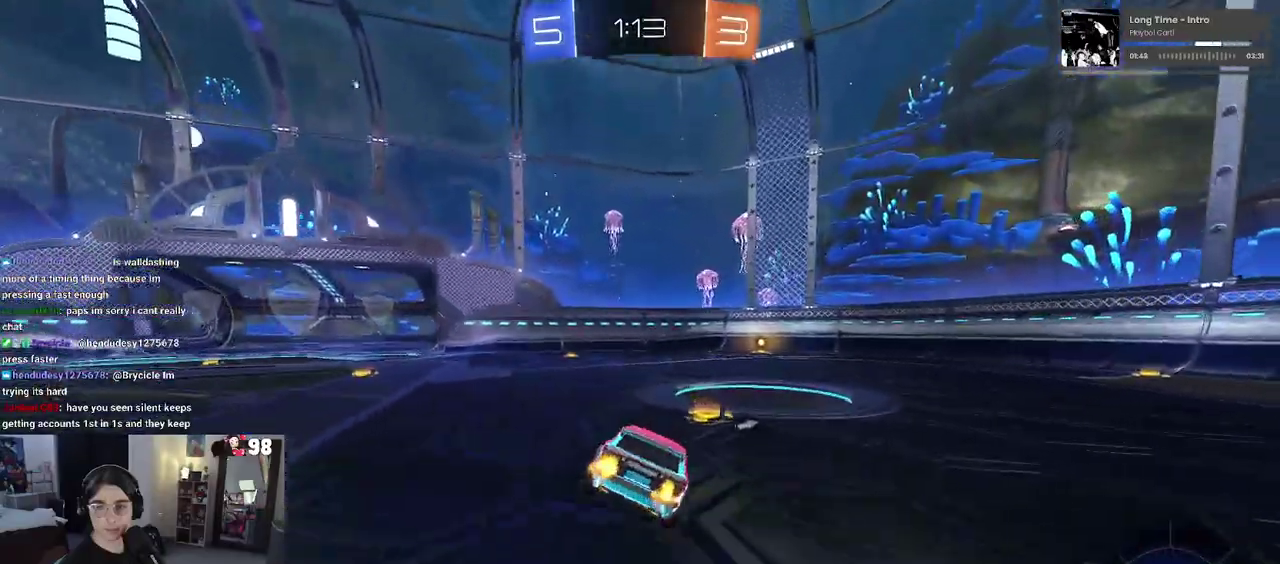
{"buttons": ["R2"], "left_stick": "center", "right_stick": "center", "events": [[83, "left_stick", "center"]]}
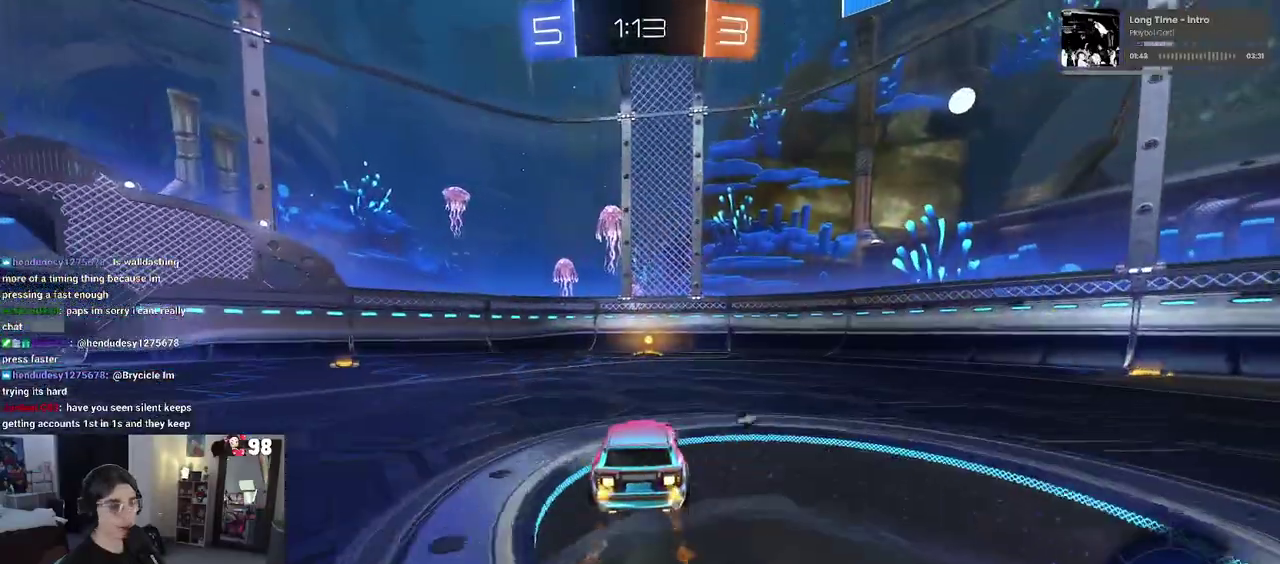
{"buttons": ["R2"], "left_stick": "center", "right_stick": "center", "events": [[117, "TRIANGLE", "down"], [267, "TRIANGLE", "up"]]}
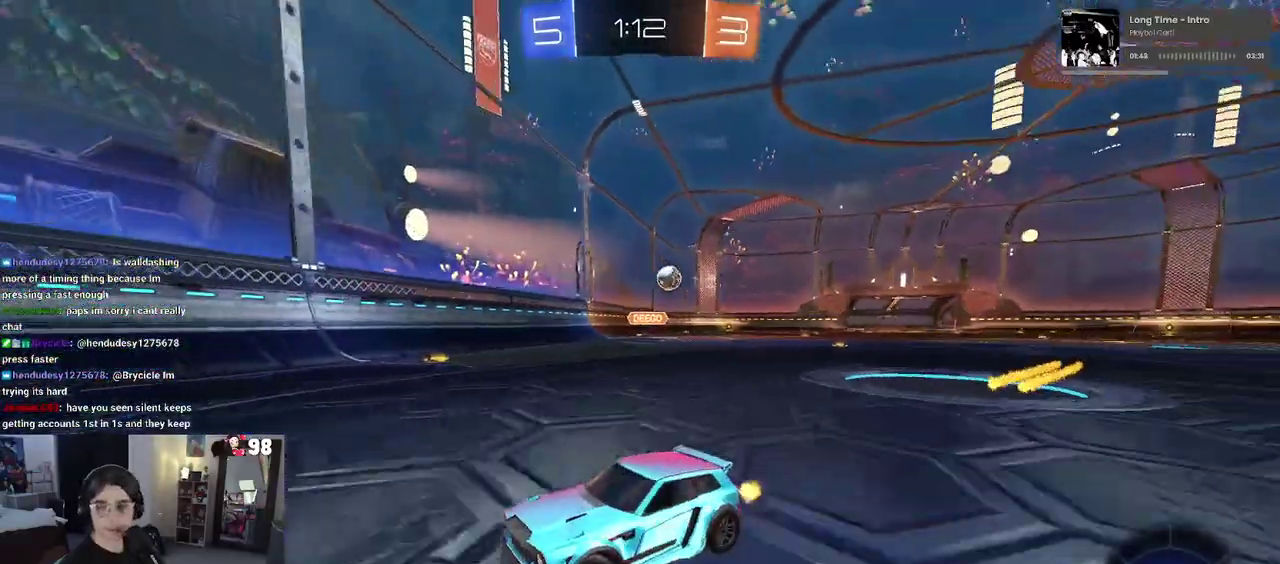
{"buttons": ["R2"], "left_stick": "left", "right_stick": "center", "events": [[100, "SQUARE", "down"], [133, "left_stick", "left"], [300, "SQUARE", "up"]]}
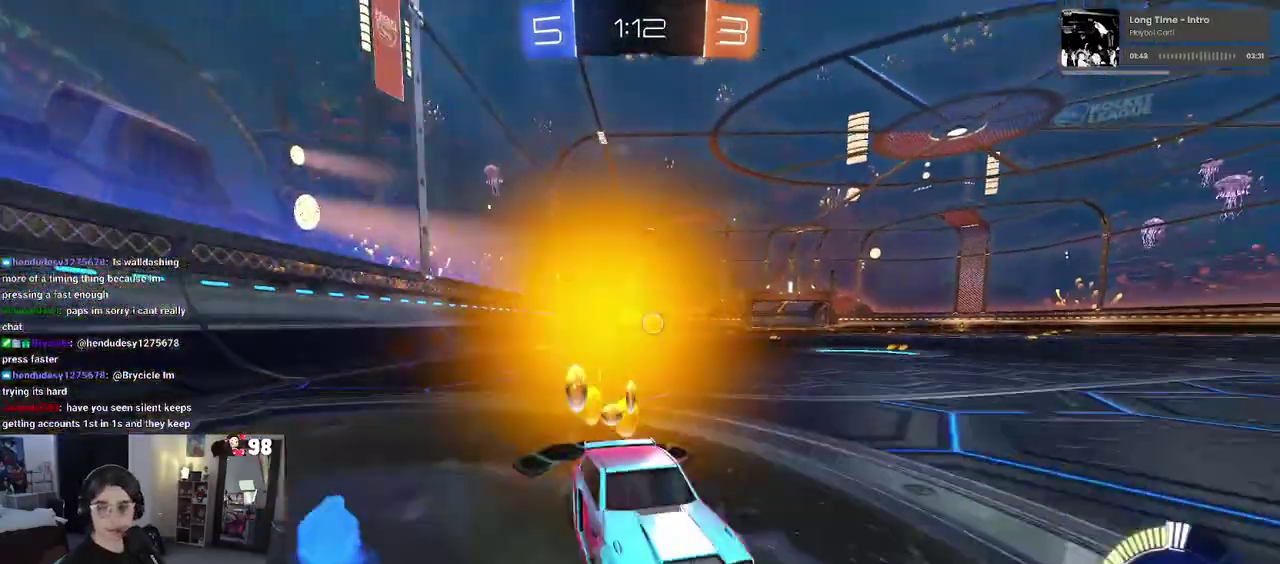
{"buttons": ["R2"], "left_stick": "left", "right_stick": "center", "events": []}
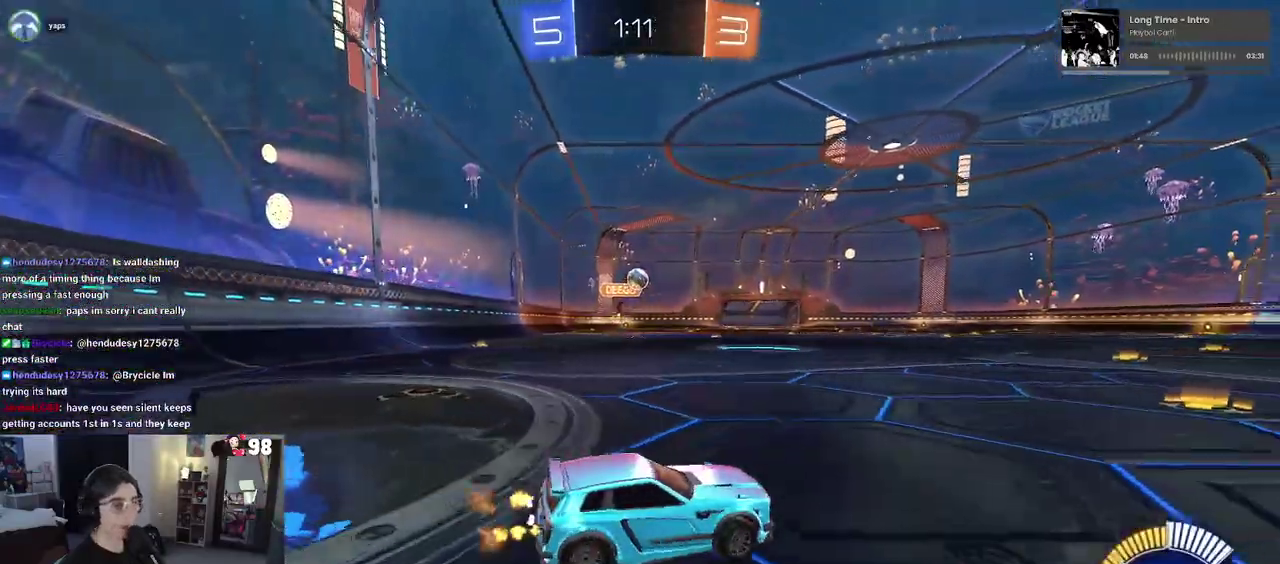
{"buttons": ["R2"], "left_stick": "down-right", "right_stick": "center", "events": [[150, "left_stick", "down-right"]]}
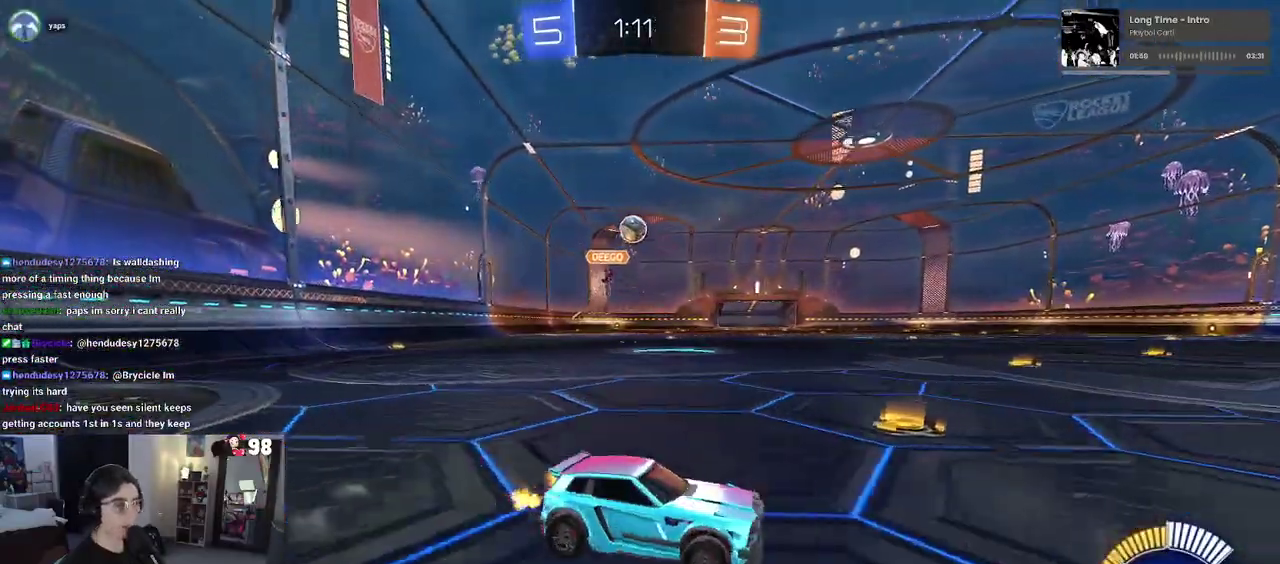
{"buttons": ["L2"], "left_stick": "center", "right_stick": "center", "events": [[167, "left_stick", "right"], [450, "left_stick", "center"], [467, "R2", "up"], [483, "L2", "down"]]}
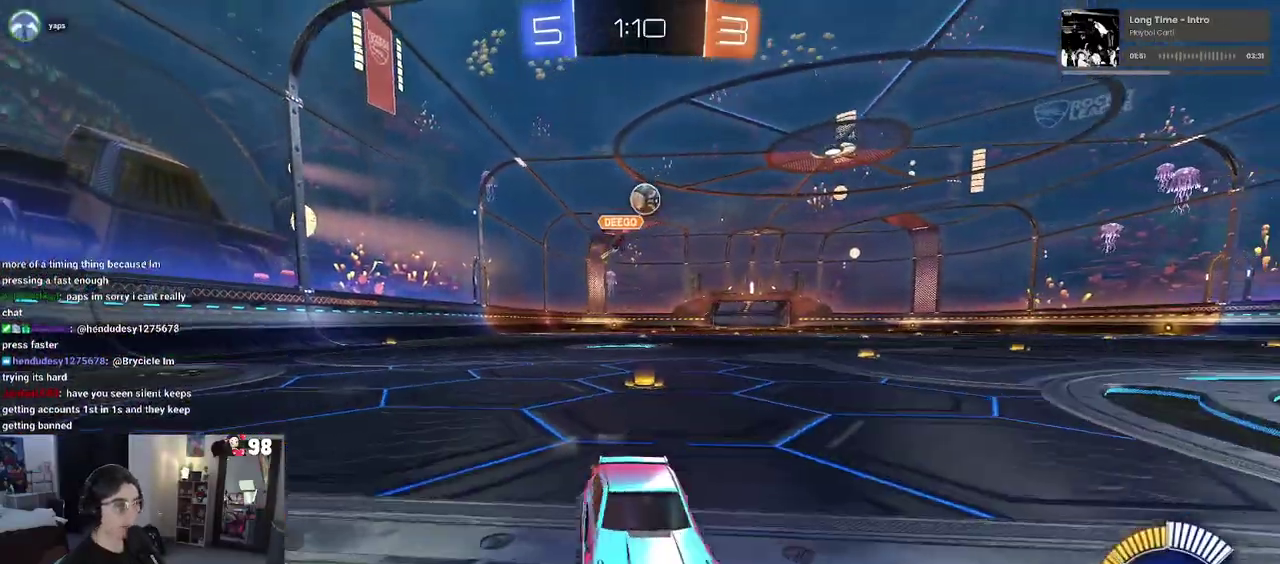
{"buttons": ["R2"], "left_stick": "center", "right_stick": "center", "events": [[33, "left_stick", "left"], [117, "R2", "down"], [167, "L2", "up"], [483, "left_stick", "center"]]}
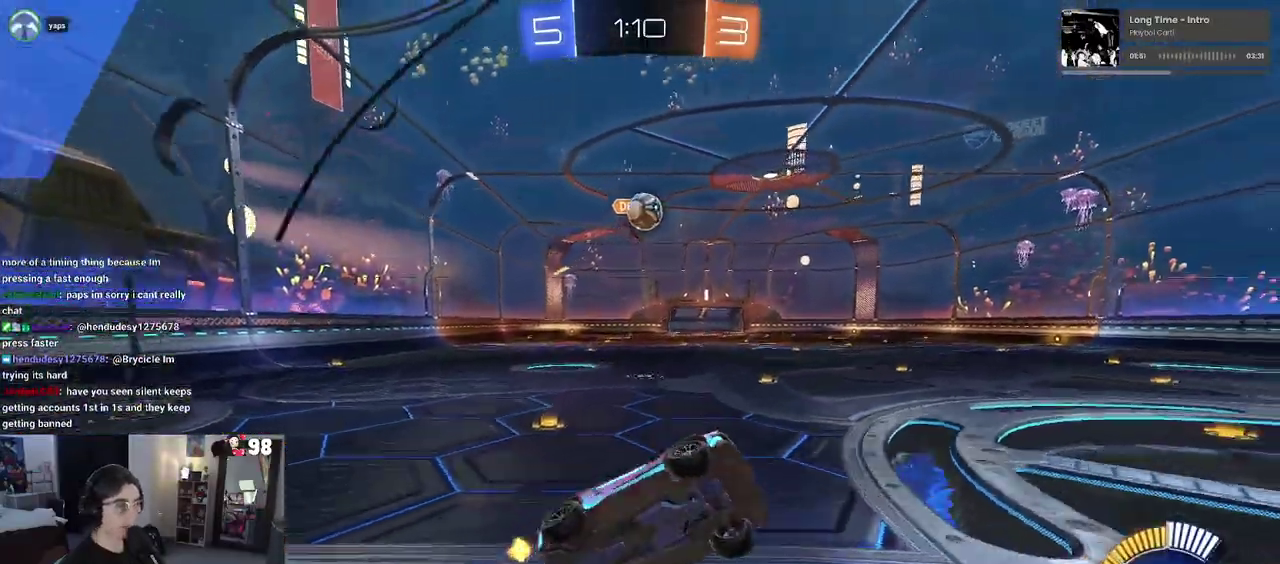
{"buttons": [], "left_stick": "down-left", "right_stick": "center", "events": [[167, "R2", "up"], [183, "L2", "down"], [233, "left_stick", "down"], [250, "CROSS", "down"], [433, "CROSS", "up"], [450, "L2", "up"], [450, "left_stick", "down-left"]]}
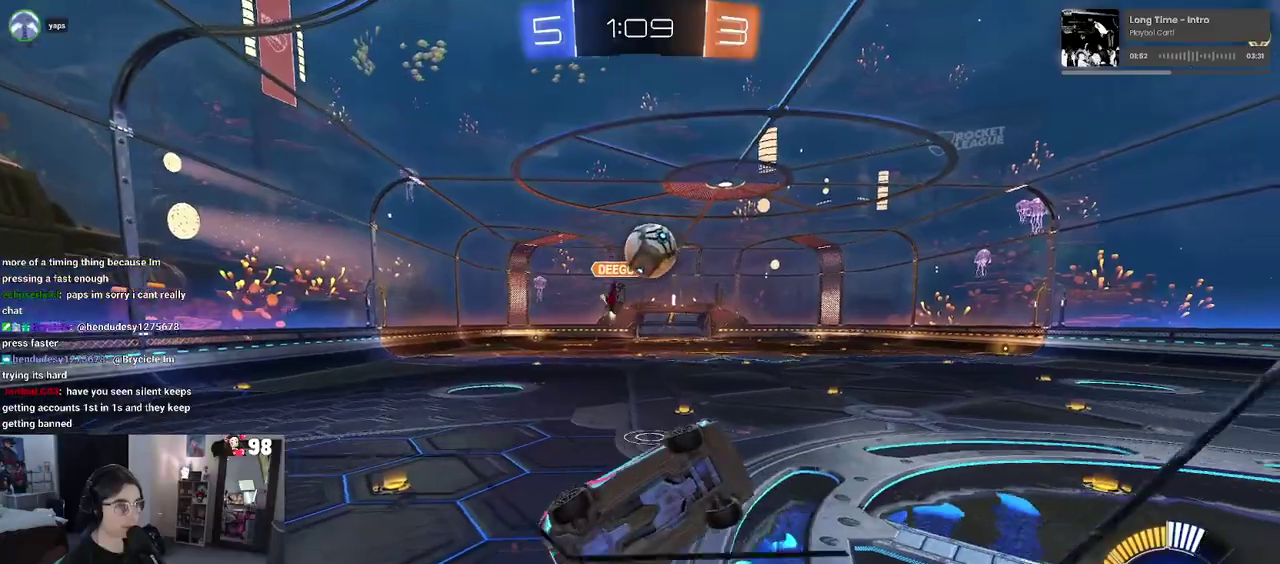
{"buttons": ["R2"], "left_stick": "down", "right_stick": "center", "events": [[33, "left_stick", "left"], [133, "left_stick", "center"], [217, "left_stick", "up-left"], [233, "CROSS", "down"], [250, "R2", "down"], [350, "left_stick", "down"], [383, "CROSS", "up"]]}
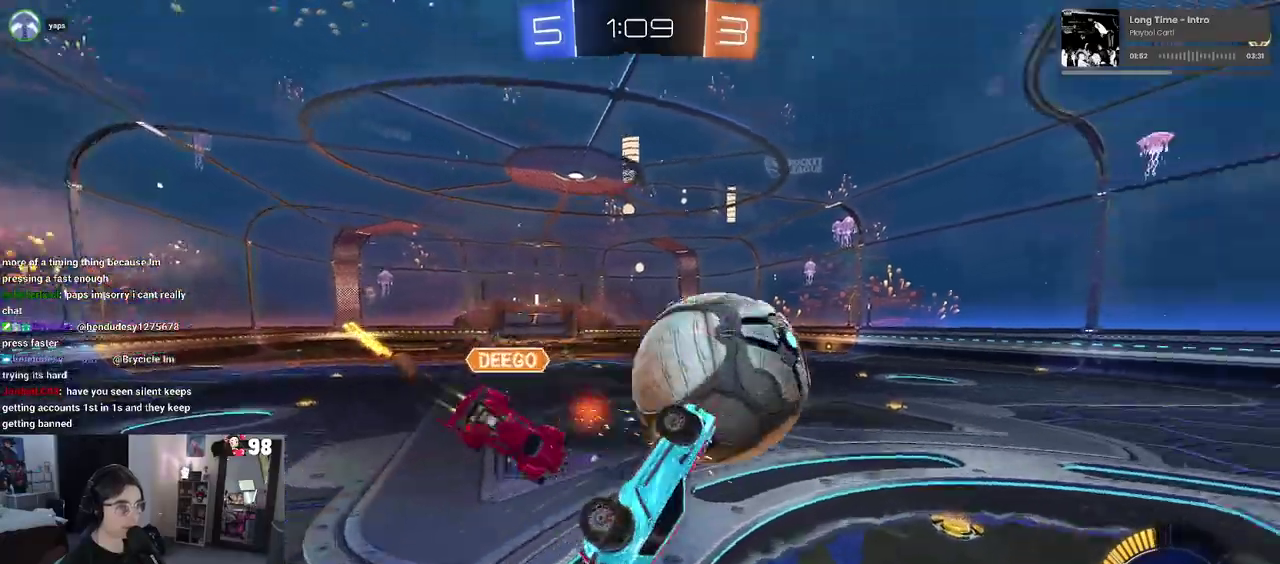
{"buttons": ["R2"], "left_stick": "up-left", "right_stick": "center", "events": [[417, "left_stick", "center"], [500, "left_stick", "up-left"]]}
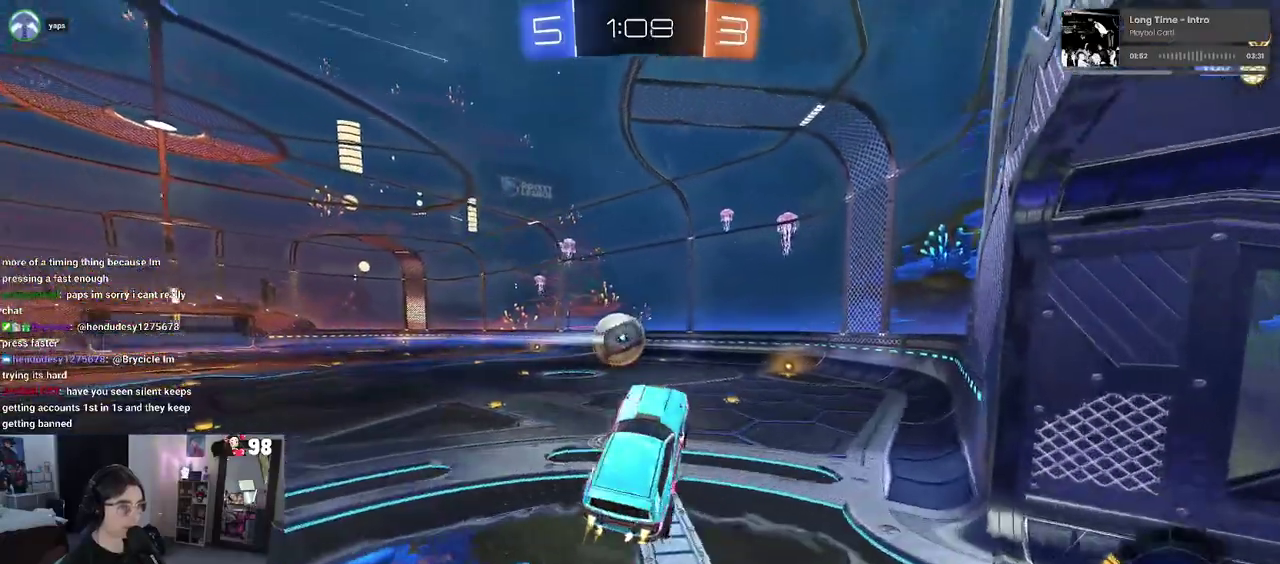
{"buttons": ["R2"], "left_stick": "up-left", "right_stick": "center", "events": [[117, "left_stick", "left"], [183, "left_stick", "center"], [300, "left_stick", "up"], [350, "left_stick", "up-left"]]}
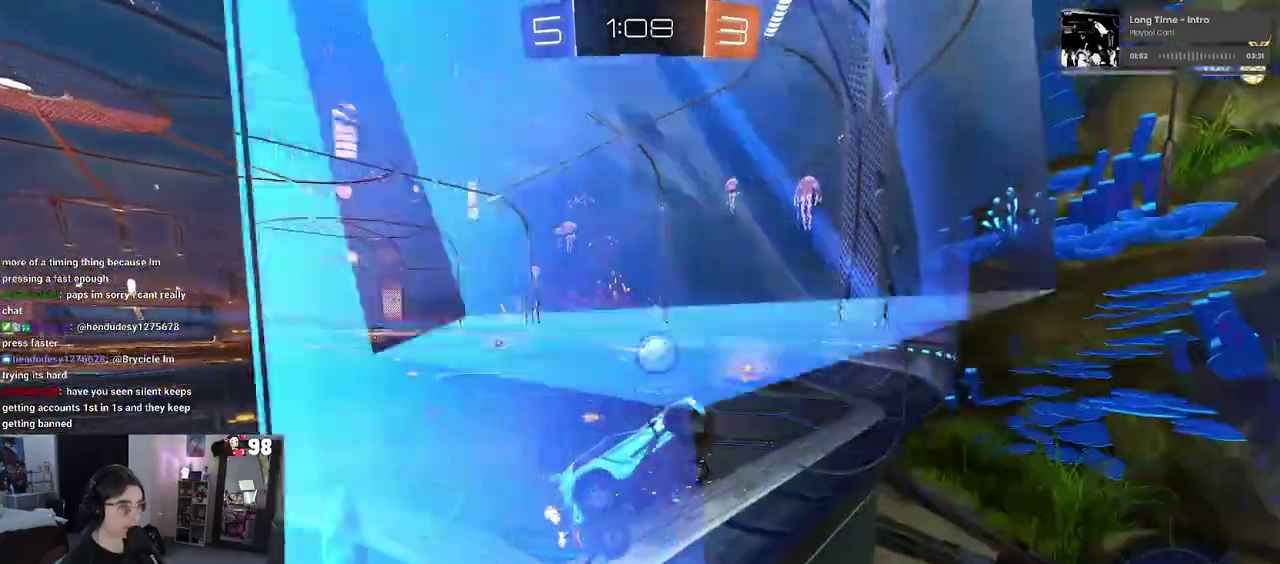
{"buttons": ["SQUARE", "R2"], "left_stick": "down-right", "right_stick": "center", "events": [[83, "left_stick", "left"], [133, "left_stick", "down-left"], [300, "left_stick", "down"], [383, "left_stick", "down-right"], [433, "SQUARE", "down"]]}
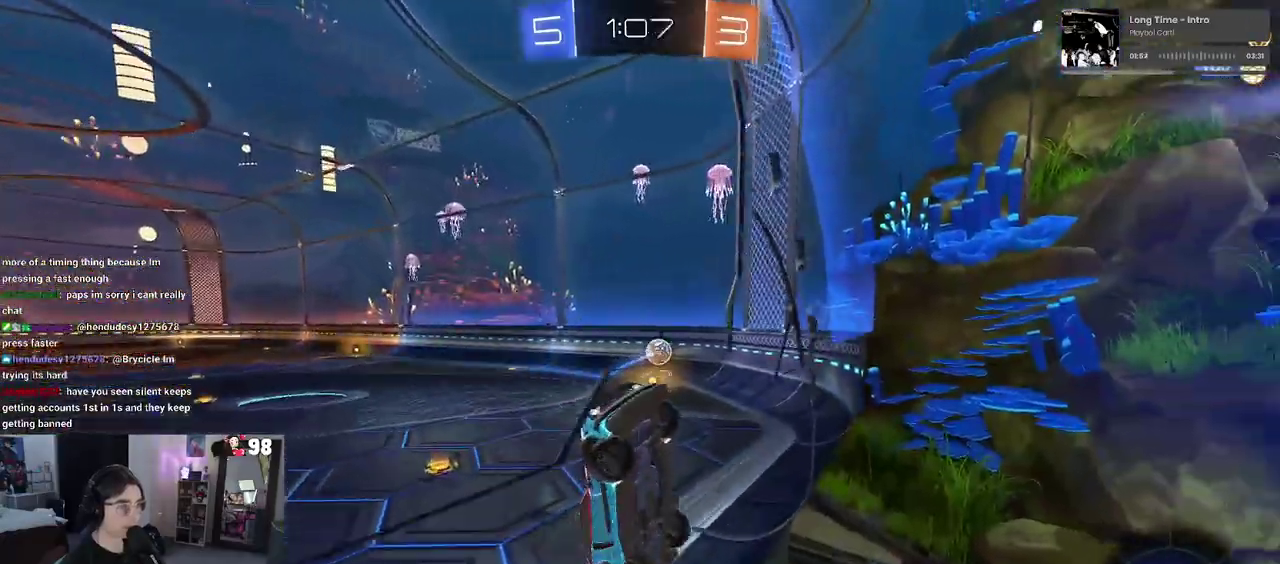
{"buttons": ["CROSS", "L2"], "left_stick": "down", "right_stick": "center", "events": [[67, "left_stick", "center"], [83, "SQUARE", "up"], [167, "L2", "down"], [167, "R2", "up"], [167, "left_stick", "down"], [350, "CROSS", "down"]]}